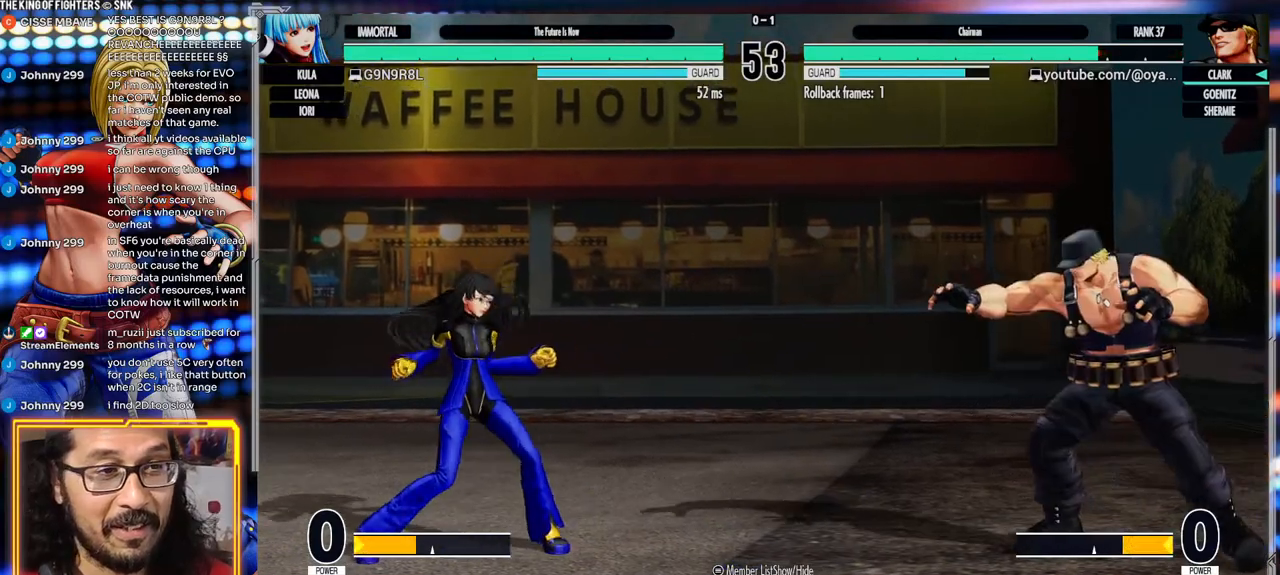
Gameplay with a controller (arcade stick); each line is a JSON object with the inputs held at the frame after it (dt_ms = milliseconds from this image to that frame). "events" lists button and stick changes between this image and that frame as [ms after this image, input, new state], when the widget could be followed in between. Not read: L3 R3.
{"dt_ms": 500, "buttons": [], "left_stick": "down", "events": [[17, "left_stick", "center"], [333, "Y", "up"], [483, "left_stick", "down"]]}
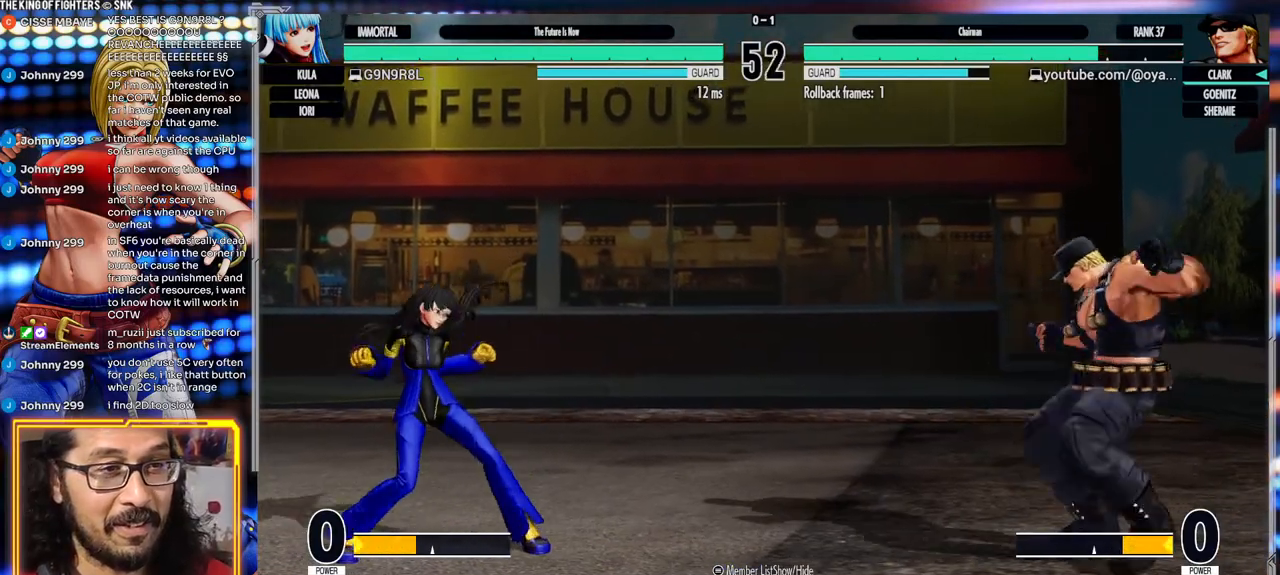
{"dt_ms": 500, "buttons": ["A"], "left_stick": "center"}
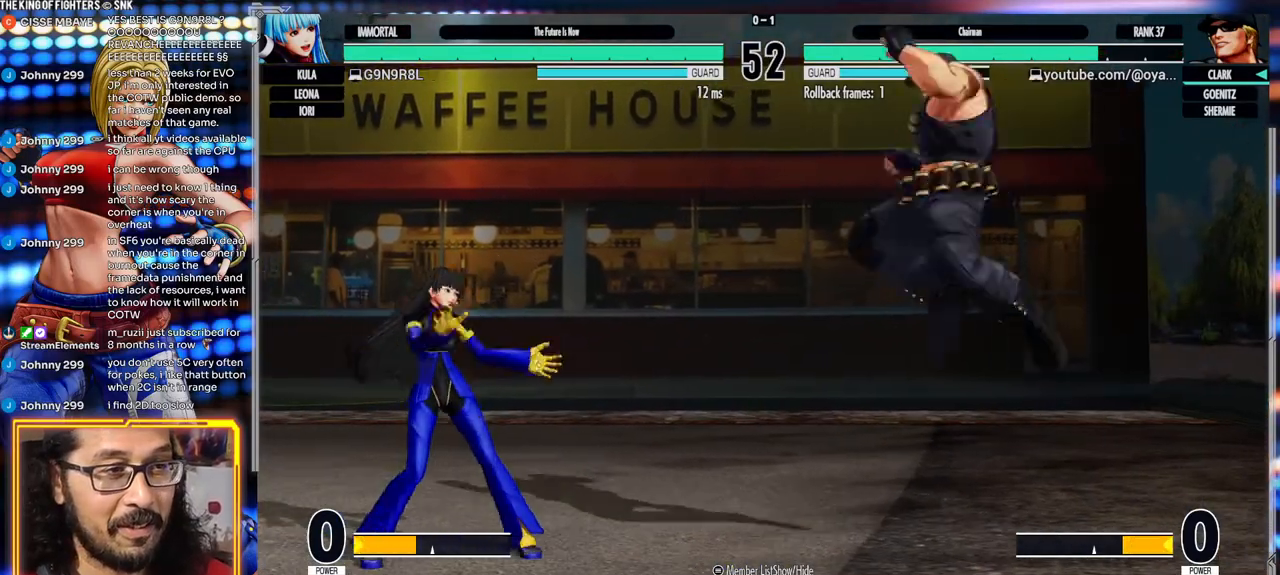
{"dt_ms": 500, "buttons": [], "left_stick": "right"}
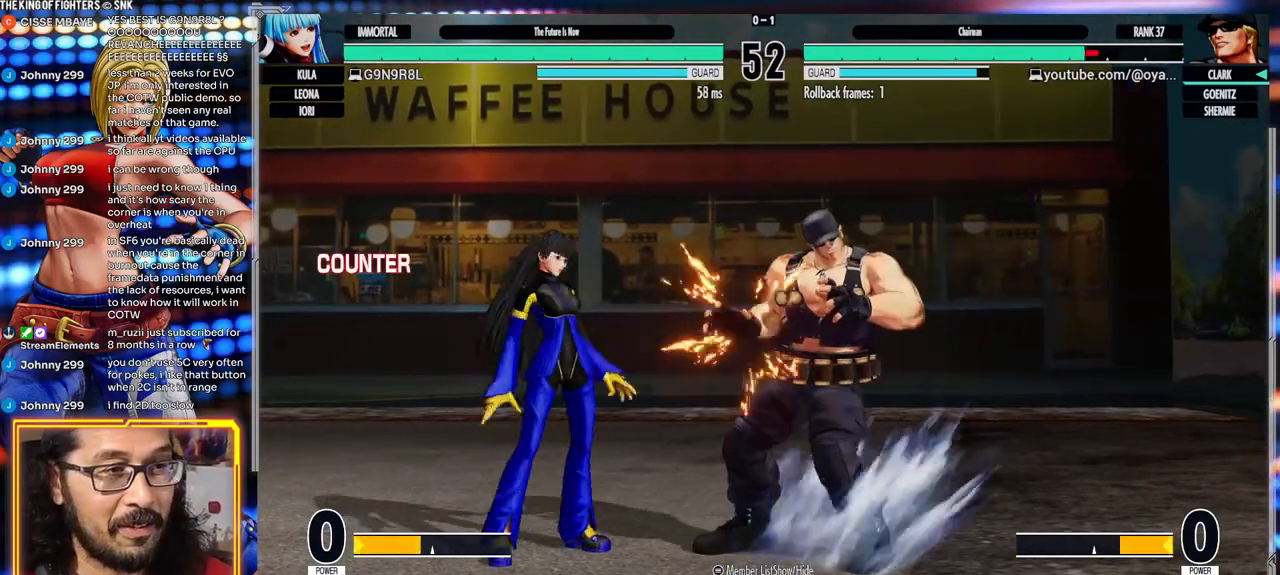
{"dt_ms": 500, "buttons": [], "left_stick": "down-right", "events": [[33, "left_stick", "down"], [167, "left_stick", "right"], [267, "left_stick", "down-right"]]}
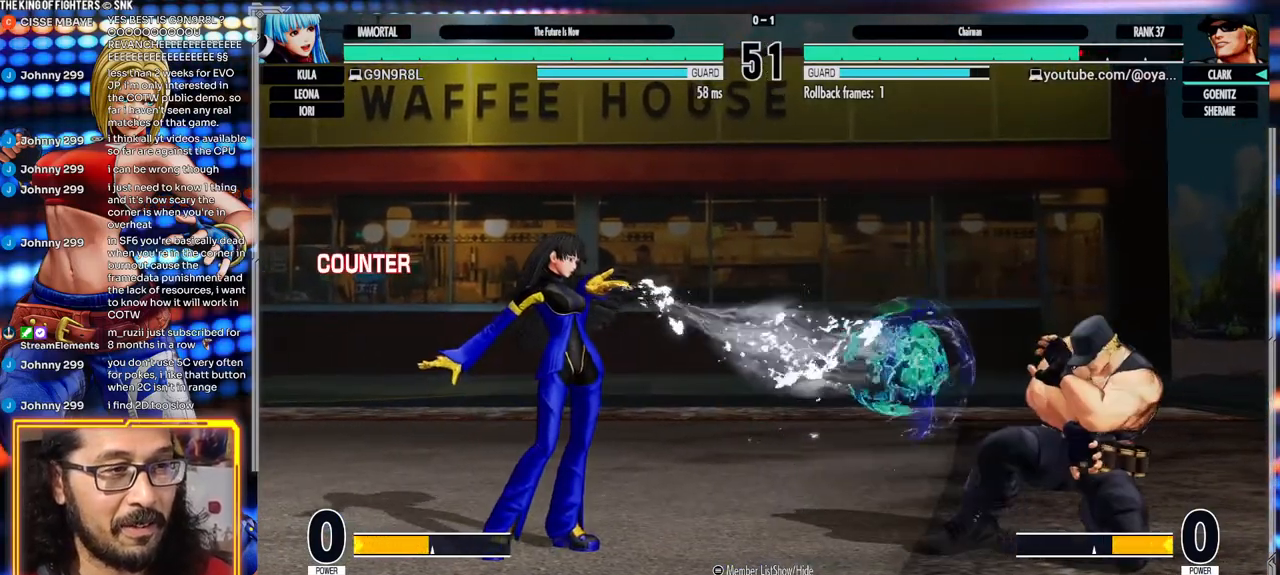
{"dt_ms": 500, "buttons": [], "left_stick": "right", "events": [[83, "left_stick", "left"], [267, "left_stick", "right"]]}
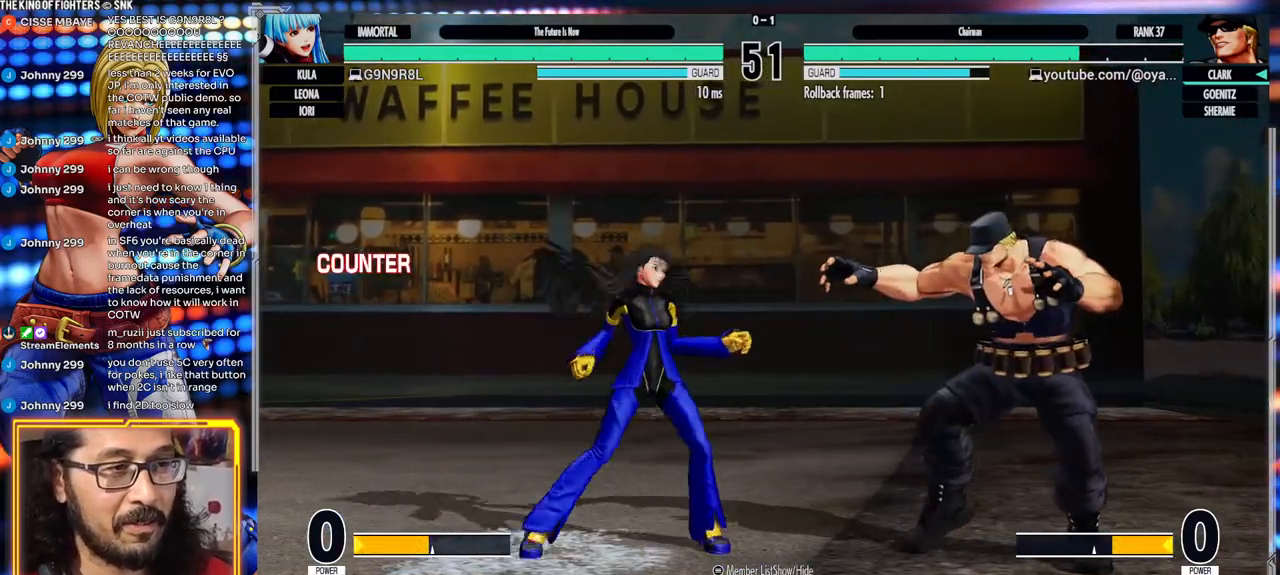
{"dt_ms": 500, "buttons": [], "left_stick": "center"}
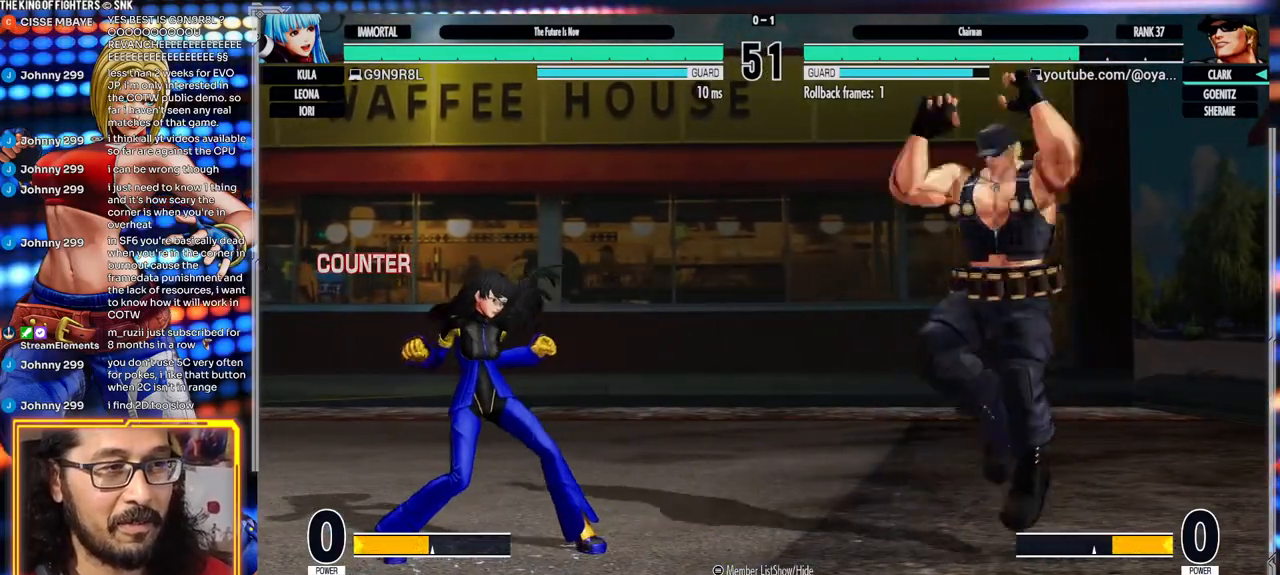
{"dt_ms": 500, "buttons": [], "left_stick": "down-right", "events": [[17, "B", "down"], [133, "B", "up"], [317, "left_stick", "down-right"]]}
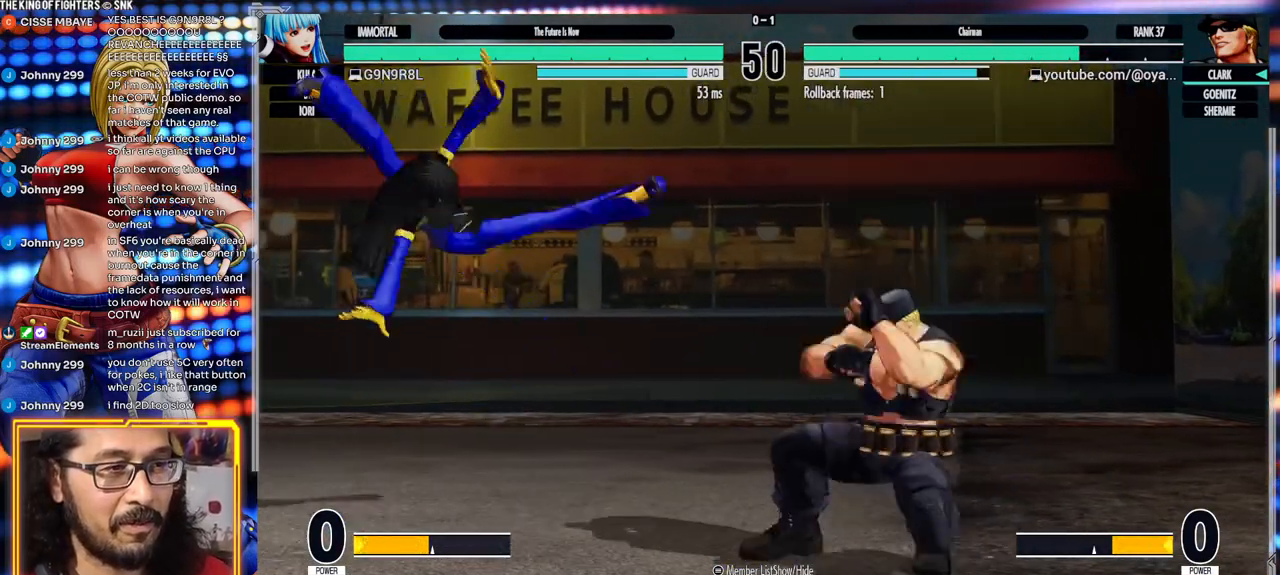
{"dt_ms": 500, "buttons": ["Y"], "left_stick": "right", "events": [[183, "X", "down"], [250, "X", "up"], [250, "left_stick", "center"], [467, "Y", "down"], [483, "left_stick", "right"]]}
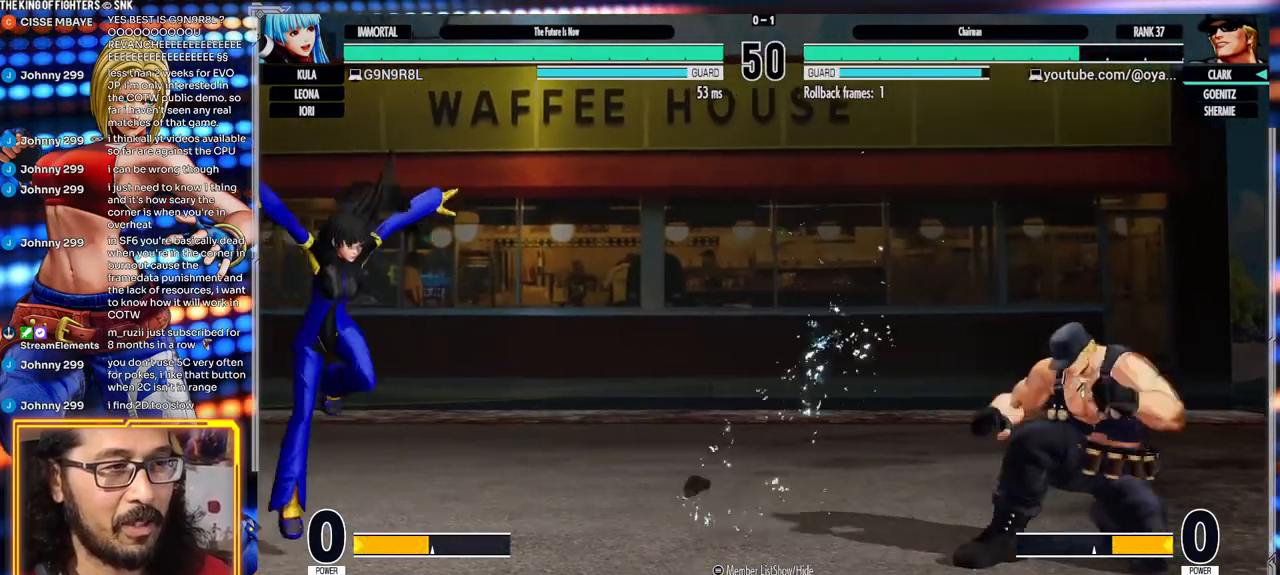
{"dt_ms": 500, "buttons": [], "left_stick": "right", "events": [[50, "Y", "up"], [67, "left_stick", "center"], [450, "left_stick", "right"]]}
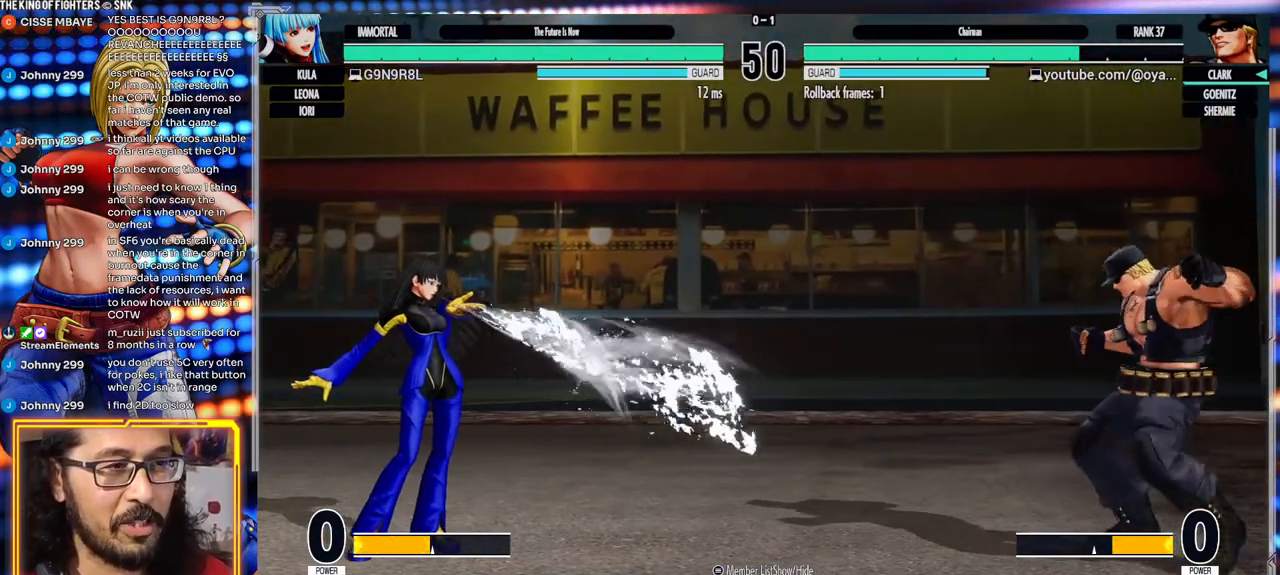
{"dt_ms": 500, "buttons": [], "left_stick": "left", "events": [[150, "left_stick", "left"], [217, "left_stick", "center"], [300, "left_stick", "left"]]}
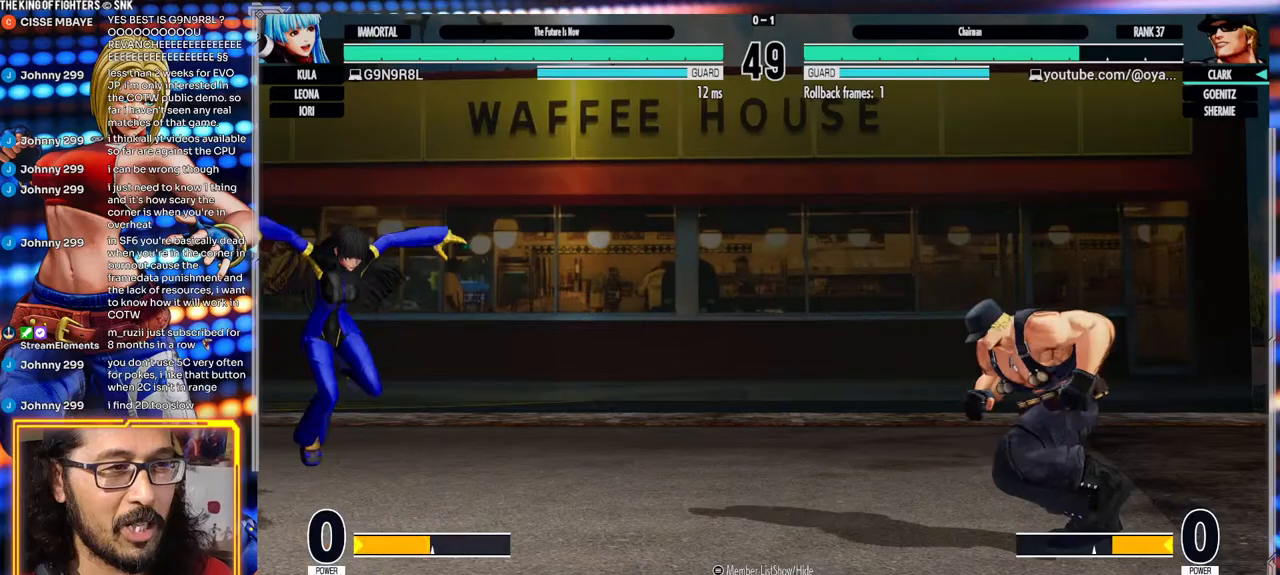
{"dt_ms": 500, "buttons": [], "left_stick": "center"}
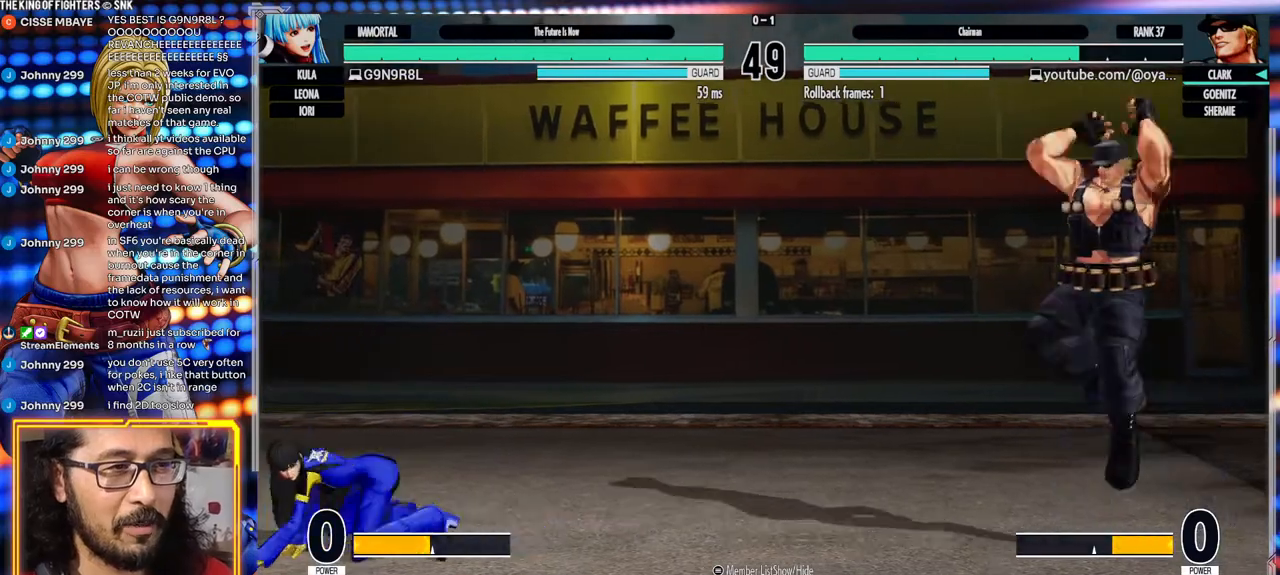
{"dt_ms": 500, "buttons": [], "left_stick": "center"}
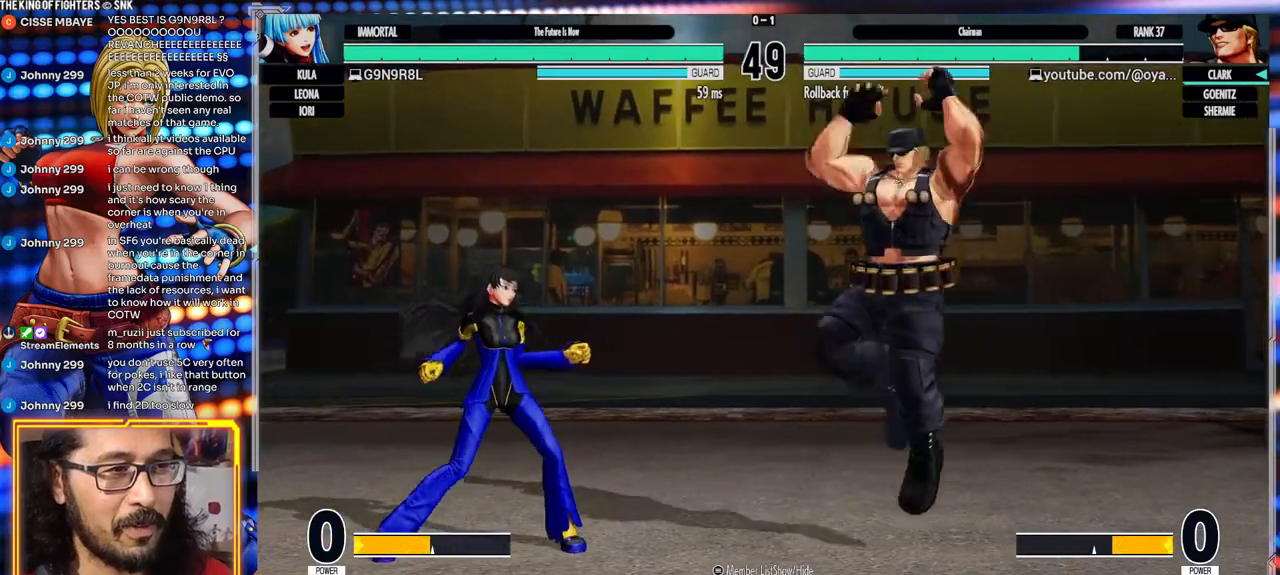
{"dt_ms": 500, "buttons": [], "left_stick": "down-right", "events": [[150, "A", "down"], [417, "A", "up"], [450, "left_stick", "down-right"]]}
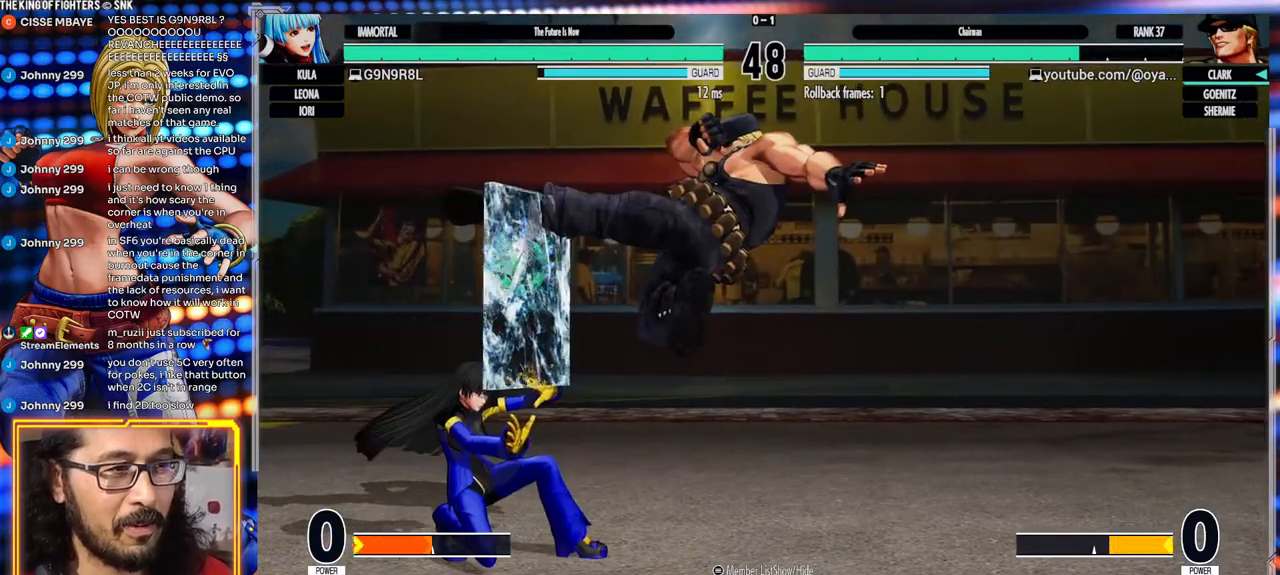
{"dt_ms": 500, "buttons": [], "left_stick": "left", "events": [[100, "X", "down"], [233, "X", "up"], [333, "left_stick", "left"], [400, "left_stick", "center"], [450, "left_stick", "left"]]}
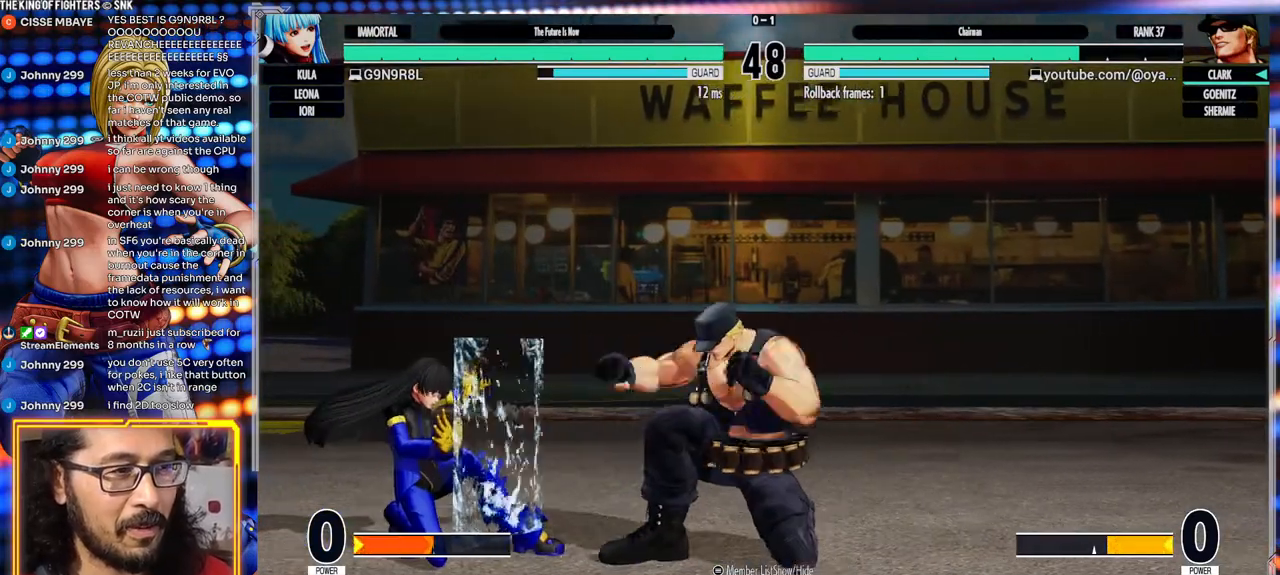
{"dt_ms": 500, "buttons": ["B"], "left_stick": "down-right", "events": [[83, "left_stick", "down-right"], [150, "A", "down"], [317, "A", "up"], [417, "B", "down"]]}
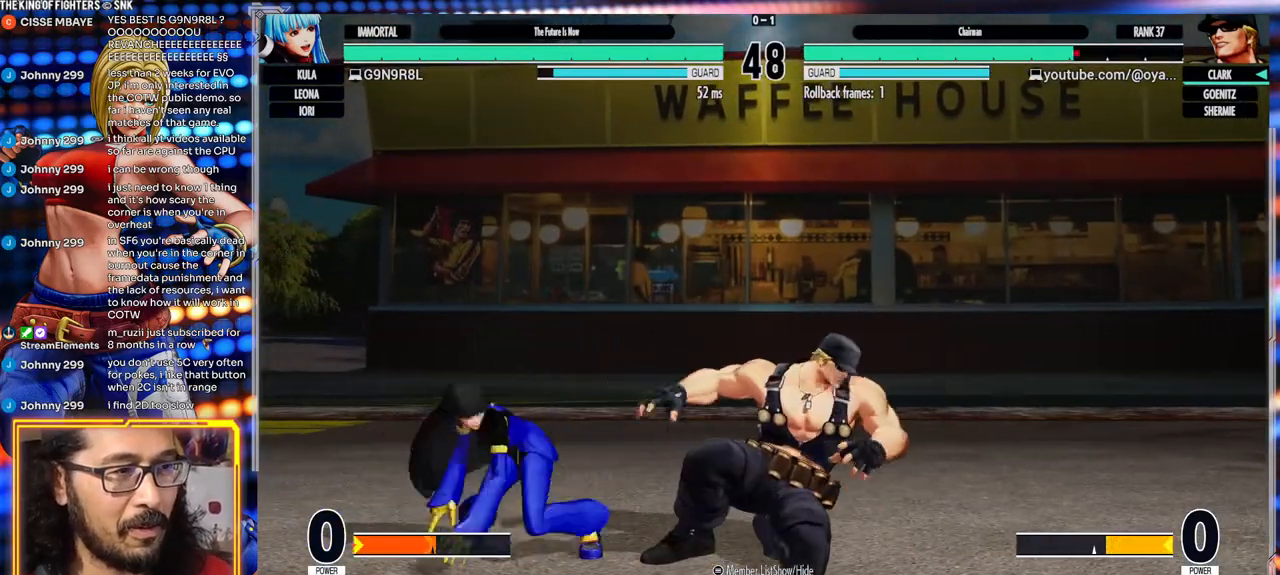
{"dt_ms": 500, "buttons": [], "left_stick": "down-right", "events": [[50, "B", "up"], [133, "B", "down"], [217, "B", "up"]]}
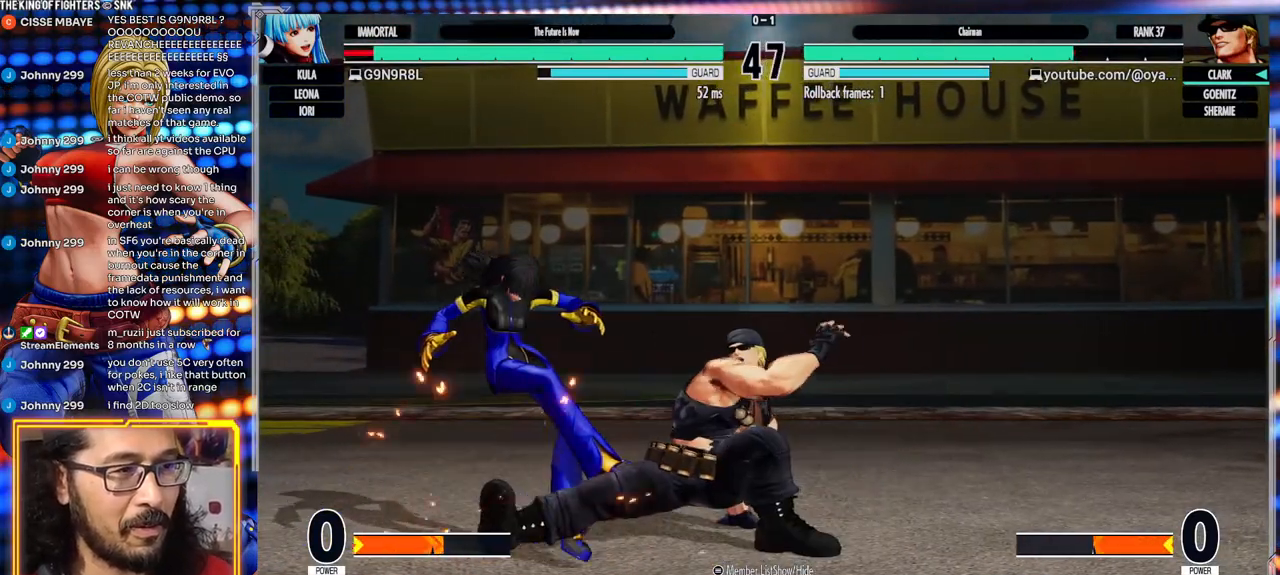
{"dt_ms": 1000, "buttons": ["X"], "left_stick": "center"}
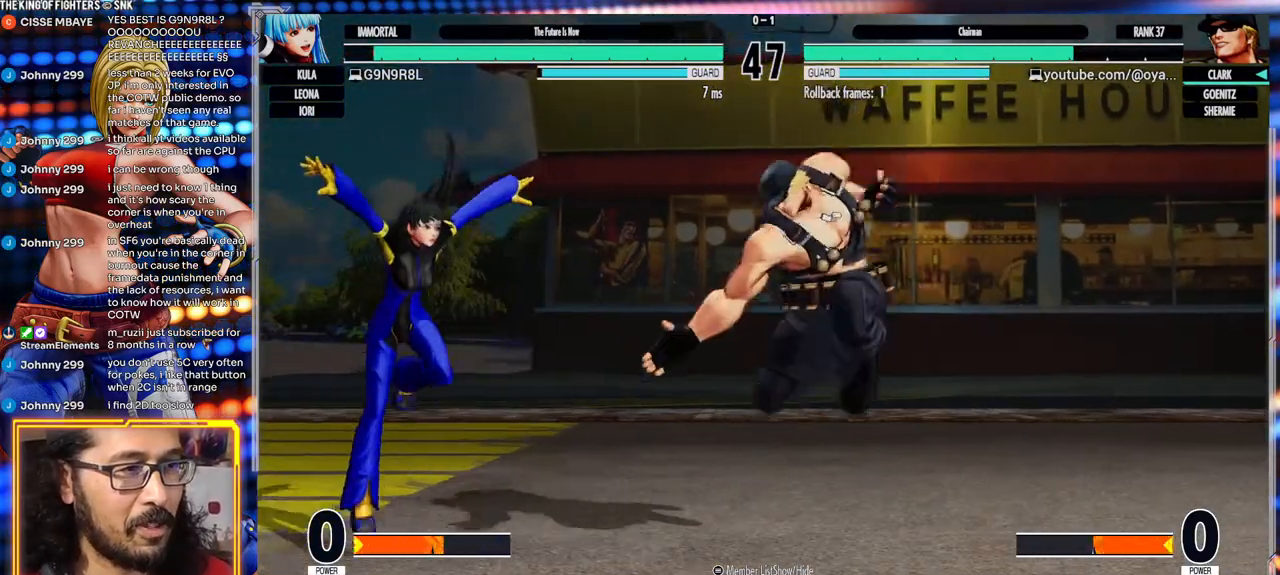
{"dt_ms": 500, "buttons": ["A"], "left_stick": "center"}
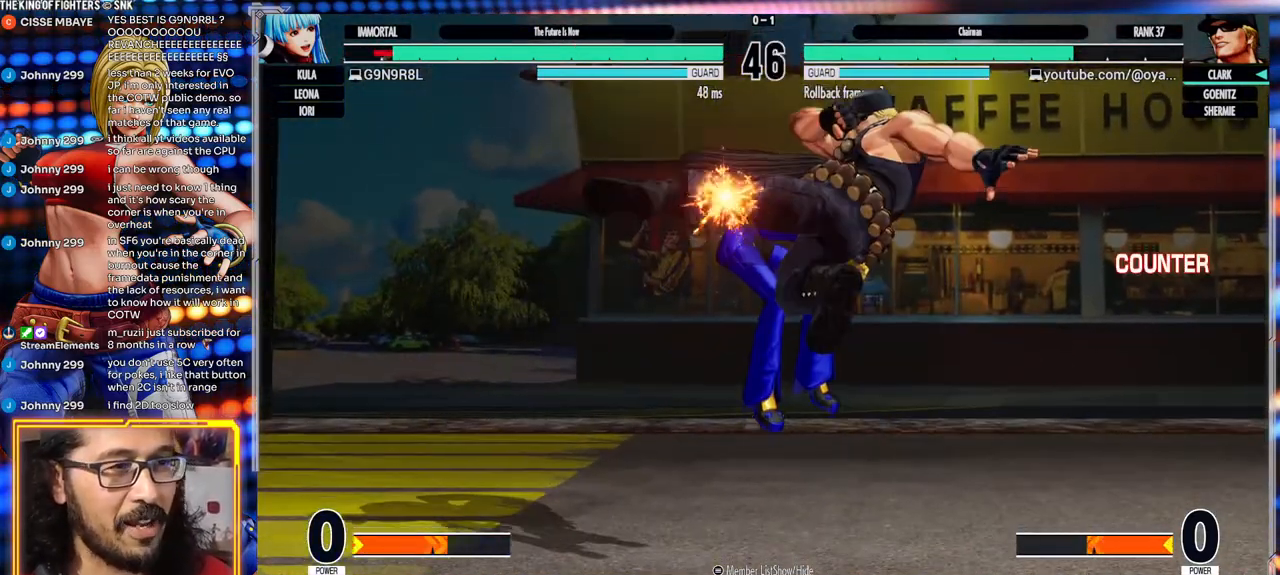
{"dt_ms": 500, "buttons": [], "left_stick": "left", "events": [[167, "A", "up"], [350, "left_stick", "left"], [417, "left_stick", "center"], [483, "left_stick", "left"]]}
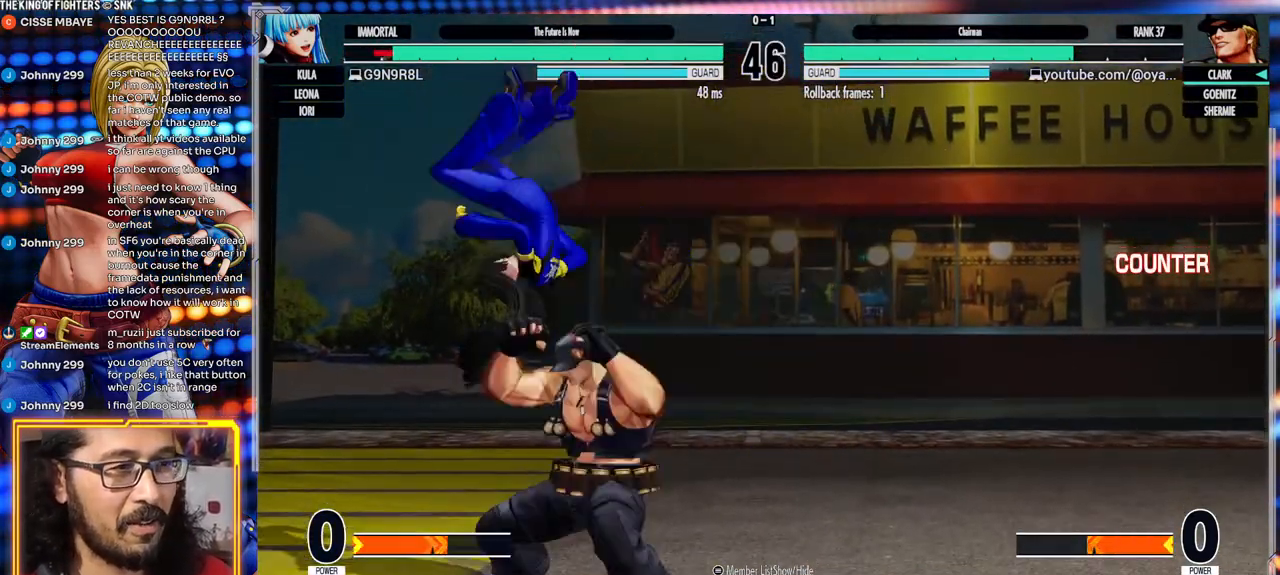
{"dt_ms": 500, "buttons": [], "left_stick": "center", "events": [[67, "left_stick", "right"], [133, "left_stick", "down"], [200, "left_stick", "left"], [217, "A", "down"], [250, "left_stick", "center"], [383, "A", "up"]]}
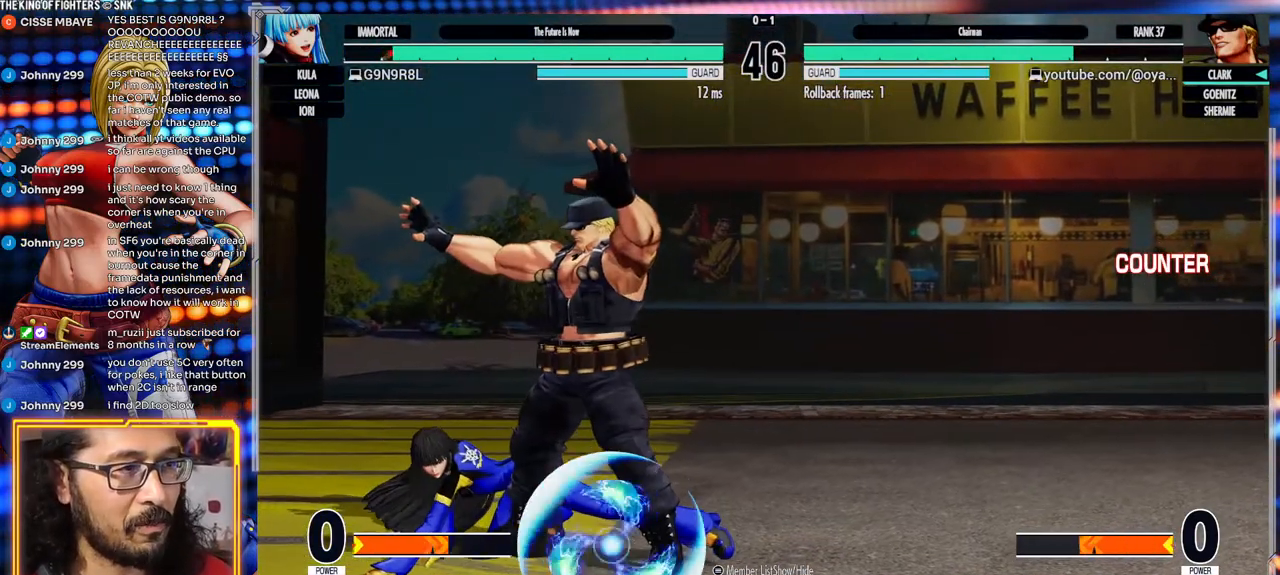
{"dt_ms": 500, "buttons": ["A", "X", "Y"], "left_stick": "center", "events": [[300, "X", "down"], [300, "Y", "down"], [317, "A", "down"]]}
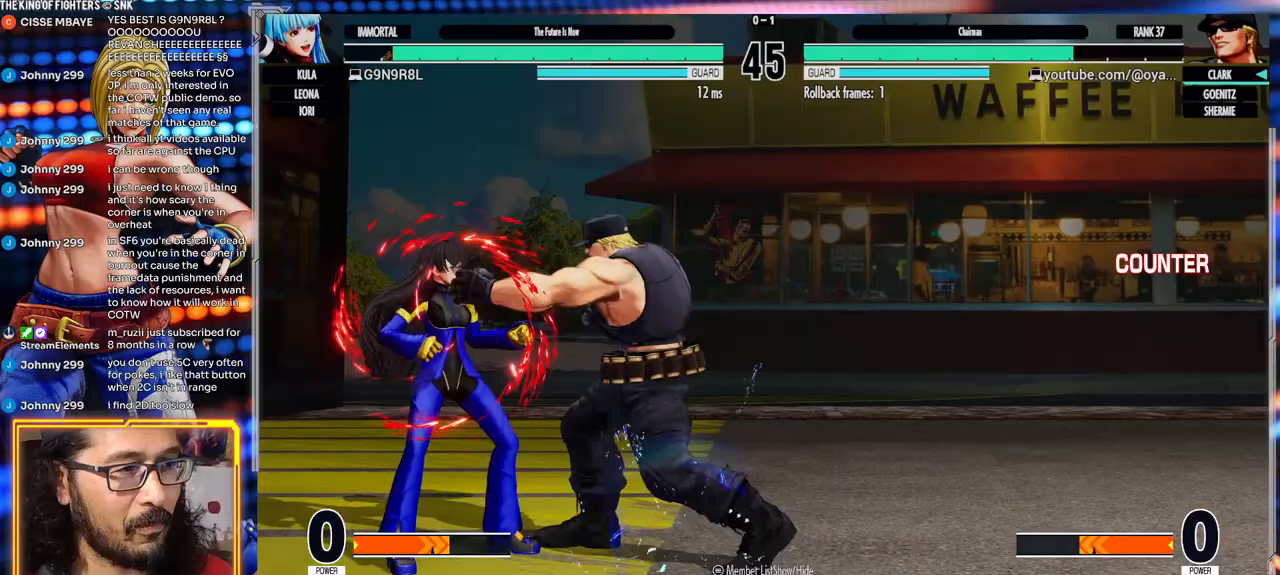
{"dt_ms": 500, "buttons": [], "left_stick": "center", "events": [[100, "Y", "up"], [117, "X", "up"], [167, "A", "up"], [267, "Y", "down"], [300, "X", "down"], [333, "A", "down"], [367, "Y", "up"], [417, "X", "up"], [467, "A", "up"]]}
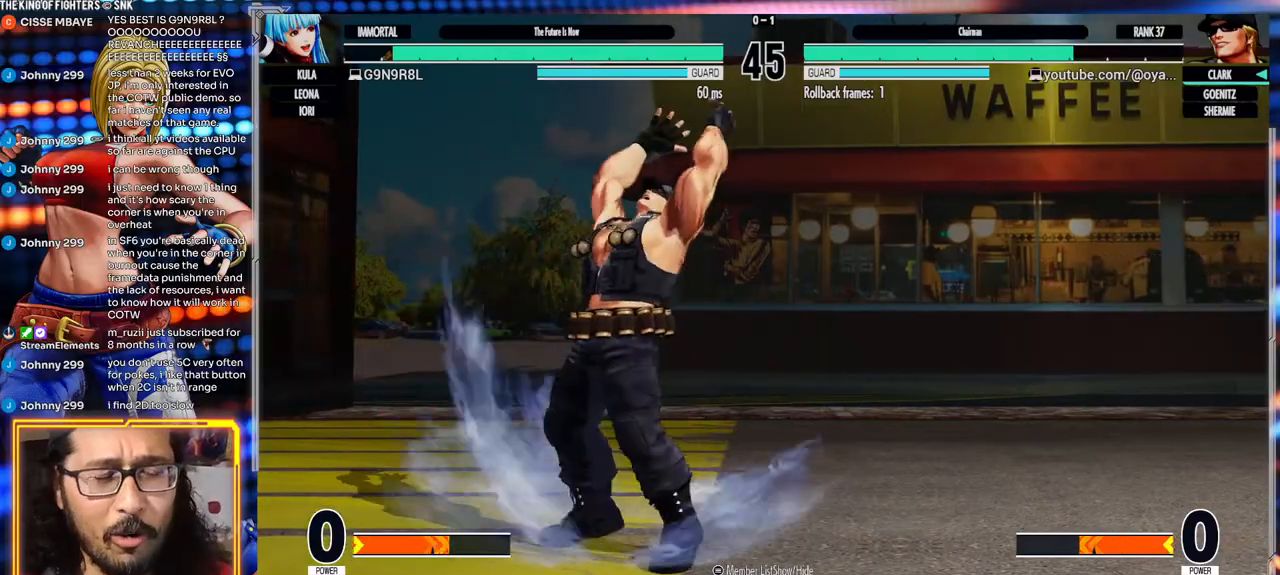
{"dt_ms": 500, "buttons": [], "left_stick": "center", "events": [[33, "Y", "down"], [67, "X", "down"], [117, "A", "down"], [117, "Y", "up"], [150, "X", "up"], [200, "A", "up"], [283, "Y", "down"], [300, "X", "down"], [350, "A", "down"], [350, "Y", "up"], [400, "X", "up"], [433, "A", "up"]]}
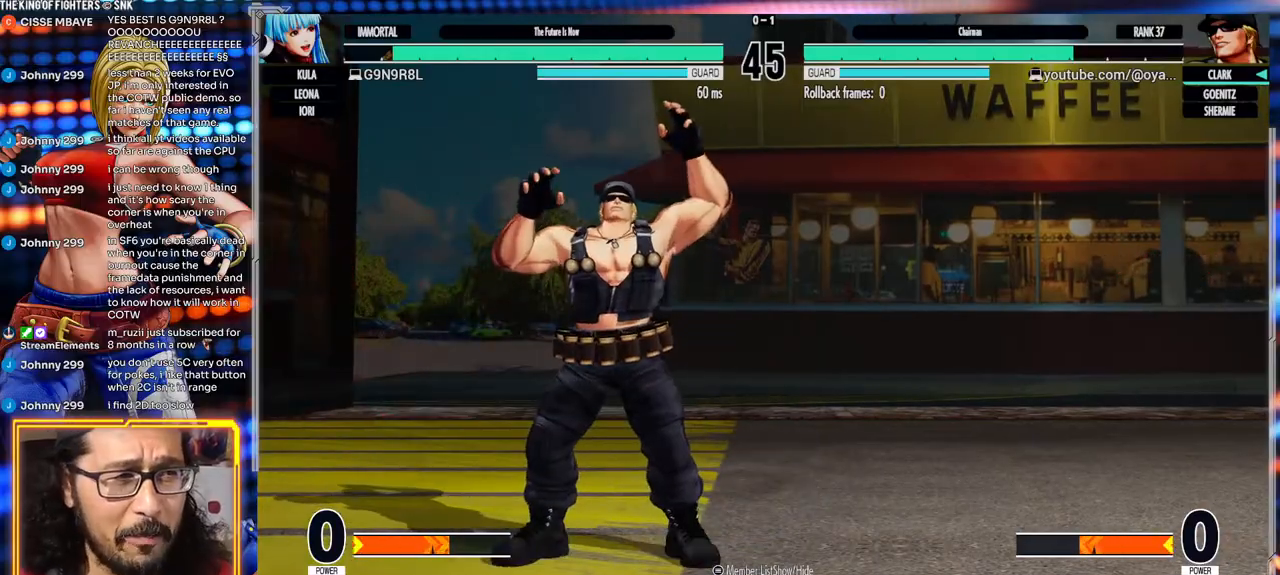
{"dt_ms": 500, "buttons": [], "left_stick": "center", "events": [[17, "Y", "down"], [33, "X", "down"], [67, "A", "down"], [83, "Y", "up"], [133, "X", "up"], [167, "A", "up"], [250, "Y", "down"], [267, "X", "down"], [283, "A", "down"], [300, "Y", "up"], [317, "X", "up"], [350, "A", "up"], [450, "X", "down"], [450, "Y", "down"], [467, "A", "down"], [483, "X", "up"], [483, "Y", "up"], [500, "A", "up"]]}
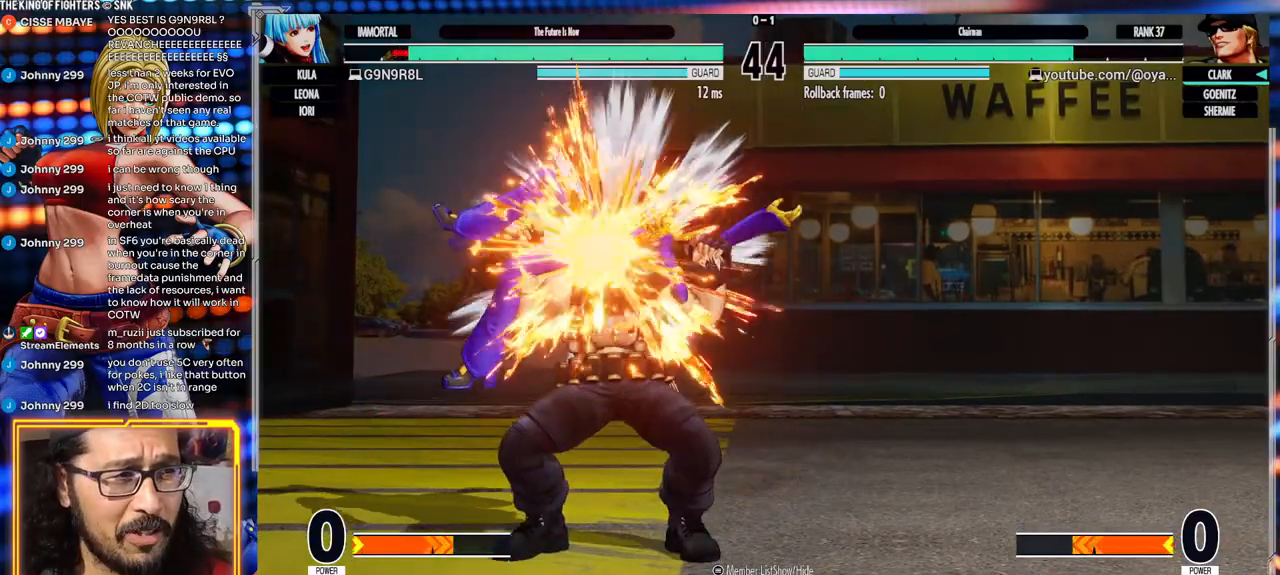
{"dt_ms": 500, "buttons": ["X"], "left_stick": "right", "events": [[83, "A", "down"], [100, "B", "down"], [100, "X", "down"], [100, "Y", "down"], [117, "B", "up"], [117, "Y", "up"], [167, "X", "up"], [200, "A", "up"], [233, "left_stick", "left"], [350, "left_stick", "down"], [417, "left_stick", "right"], [483, "X", "down"]]}
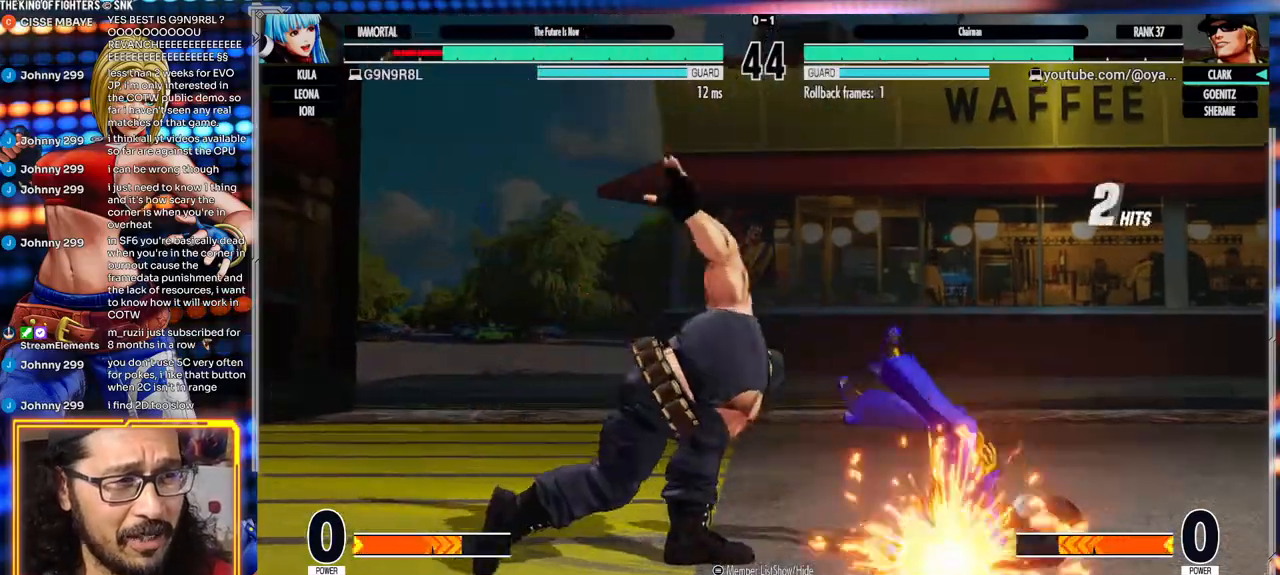
{"dt_ms": 500, "buttons": ["X"], "left_stick": "center", "events": [[50, "left_stick", "center"]]}
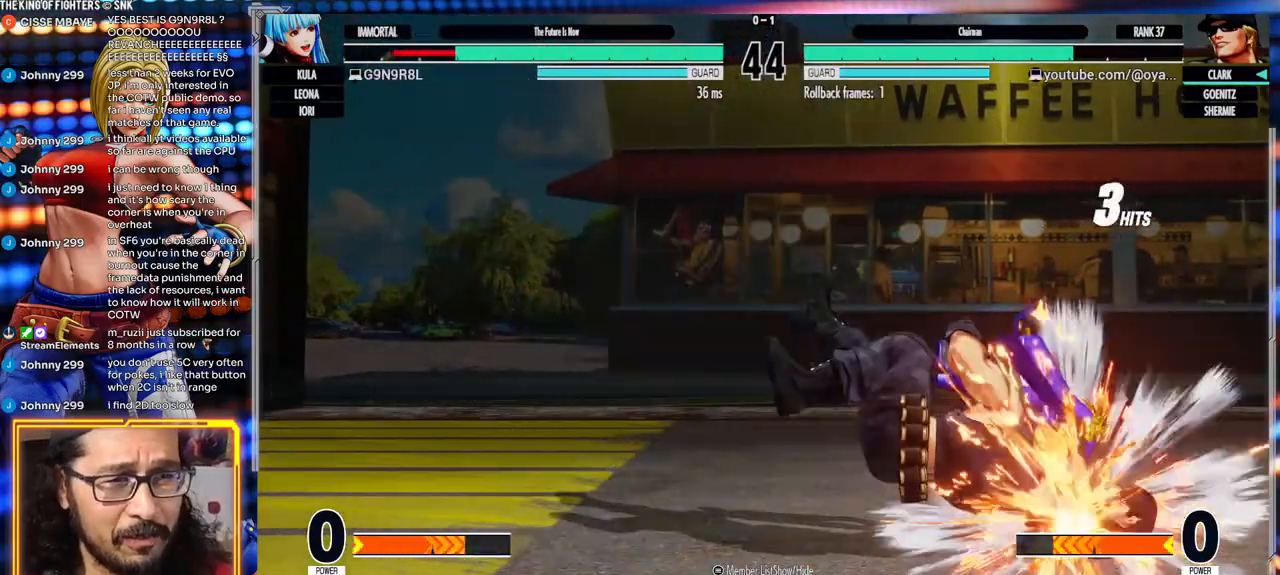
{"dt_ms": 500, "buttons": [], "left_stick": "down", "events": [[200, "X", "up"], [433, "left_stick", "down"]]}
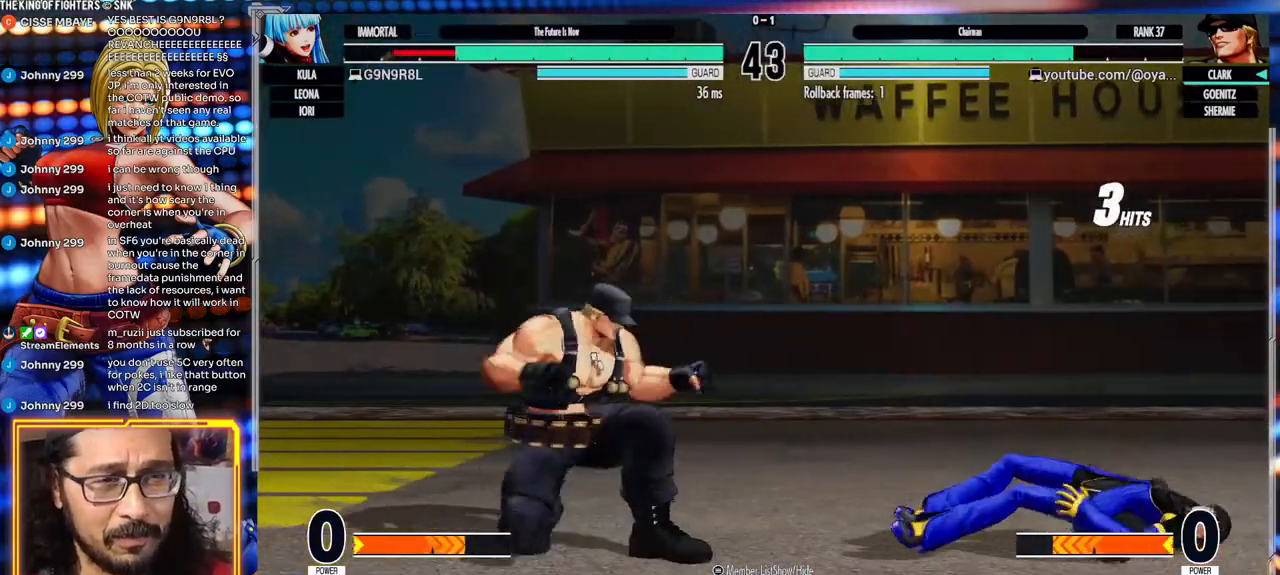
{"dt_ms": 500, "buttons": [], "left_stick": "center"}
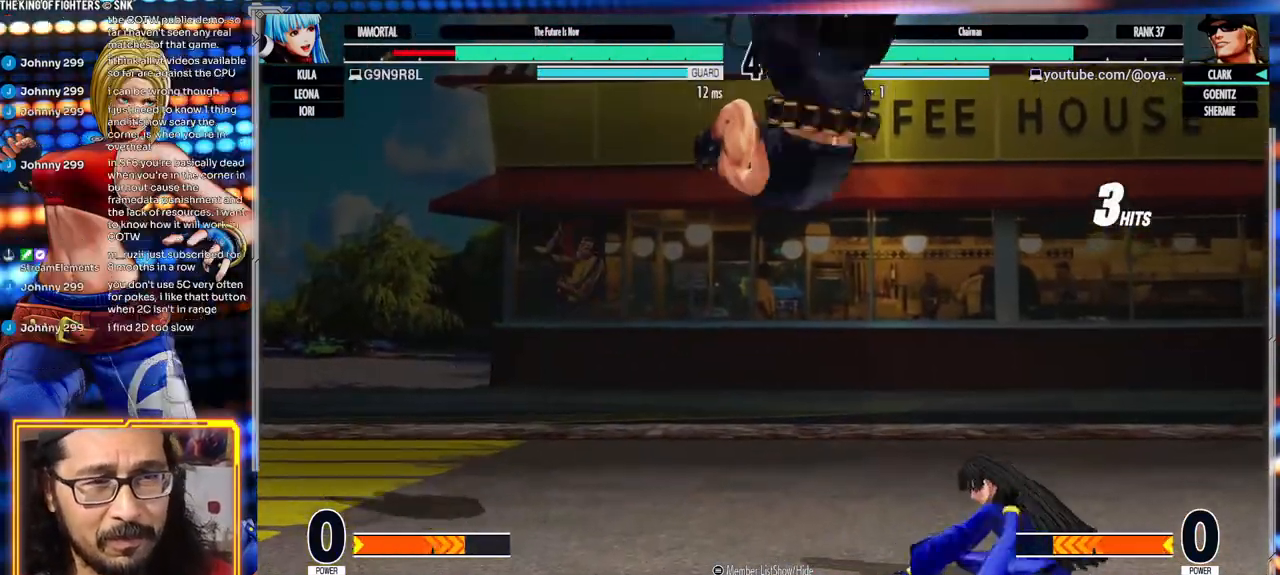
{"dt_ms": 500, "buttons": ["B"], "left_stick": "right", "events": [[33, "X", "down"], [217, "left_stick", "right"], [283, "X", "up"], [367, "left_stick", "down"], [450, "B", "down"], [467, "left_stick", "right"]]}